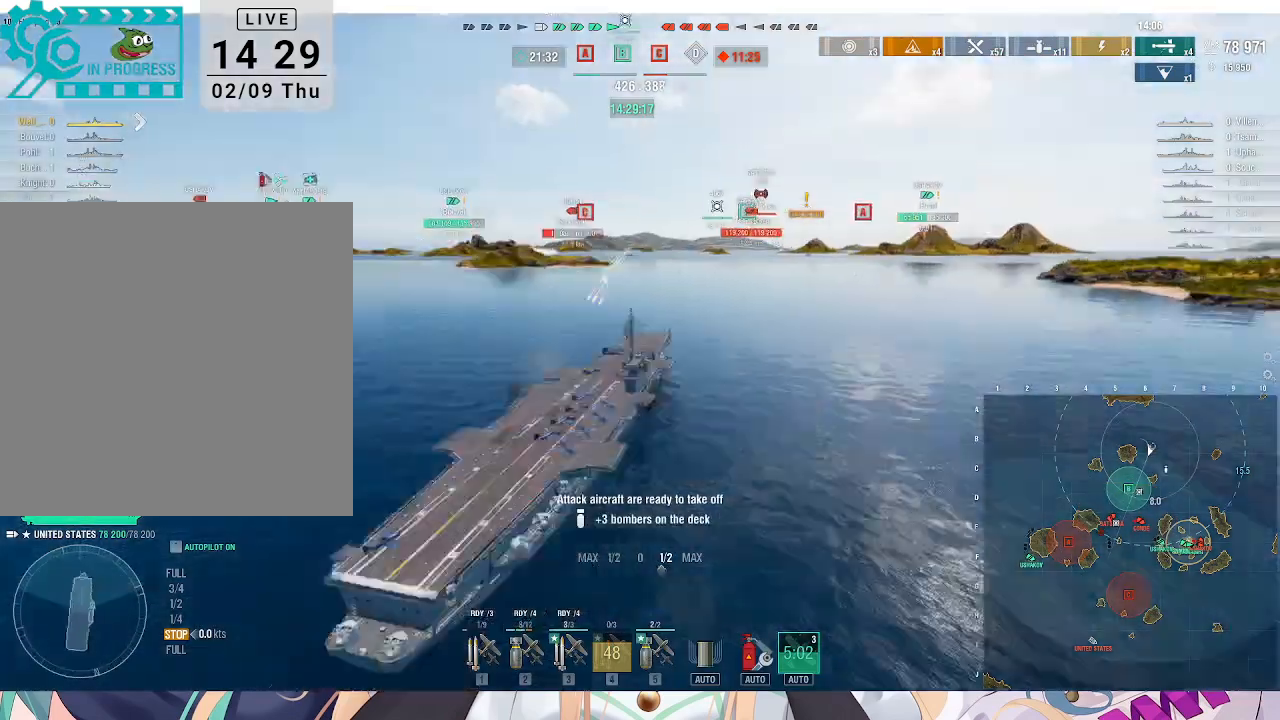
Gameplay with keyboard and mouse; each line is a JSON object with the keys and mouse buttons held at the frame after it. "events" lists presses ("down") and releases ("up") of ".", "/", "0", "1", "2", "3", "4", "5", "6", "7", "8", "9", "a", "alt_l", "alt_r", "b", "backslash", "backspace", "c", "caps_lock", "comma", "ctrl_l", "ctrl_r", "d", "e", "equals", "escape", "f", "f1", "f10", "f11", "f12", "f2", "f3", "f4", "f5", "f6", "f7", "f8", "f9", "g", "h", "i", "j", "k", "l", "lbracket", "m", "minus", "n", "o", "p", "q", "quote", "r", "rbracket", "return", "s", "semicolon", "shift_l", "shift_r", "space", "super", "t", "tab", "tilde", "u", "v", "w", "x", "y", "z", "mouse_left", "mouse_wheel", "mouse_right", "mouse_mb4" and "mouse_mb5" between this image and that frame as [ms after this image, input, new state], when the widget could be followed in between. "mouse_left", "mouse_wheel", "mouse_right", "mouse_mb4", "mouse_mb5" = the "left", "wheel", "right", "mb4", "mb5" buttons of the "mouse" list. No other keys are recorded. "wheel" means that the mouse wheel is clicked or scrolled. Not read: mouse_move.
{"keys": [], "mouse": [], "events": [[100, "4", "down"], [100, "mouse_mb5", "down"], [167, "4", "up"], [167, "mouse_mb5", "up"], [300, "4", "down"], [333, "4", "up"], [467, "4", "down"], [500, "4", "up"]]}
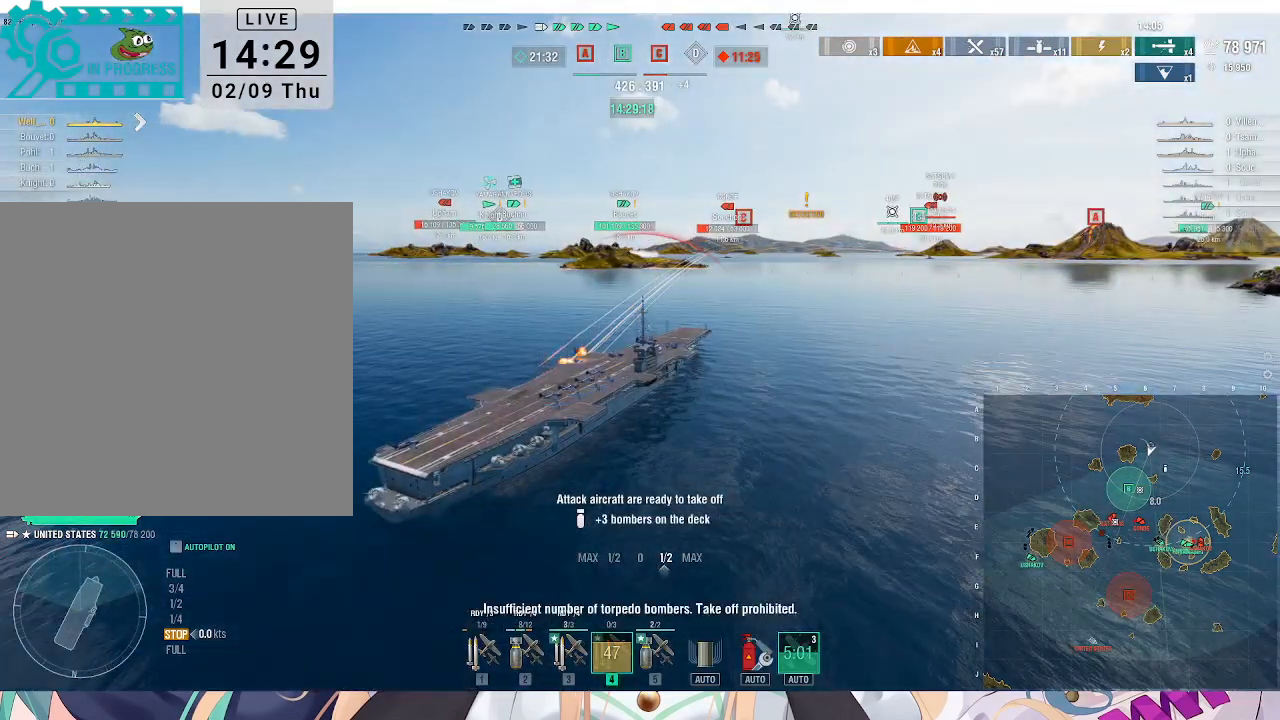
{"keys": [], "mouse": [], "events": [[100, "5", "down"], [167, "5", "up"], [233, "5", "down"], [300, "5", "up"], [367, "5", "down"], [433, "5", "up"]]}
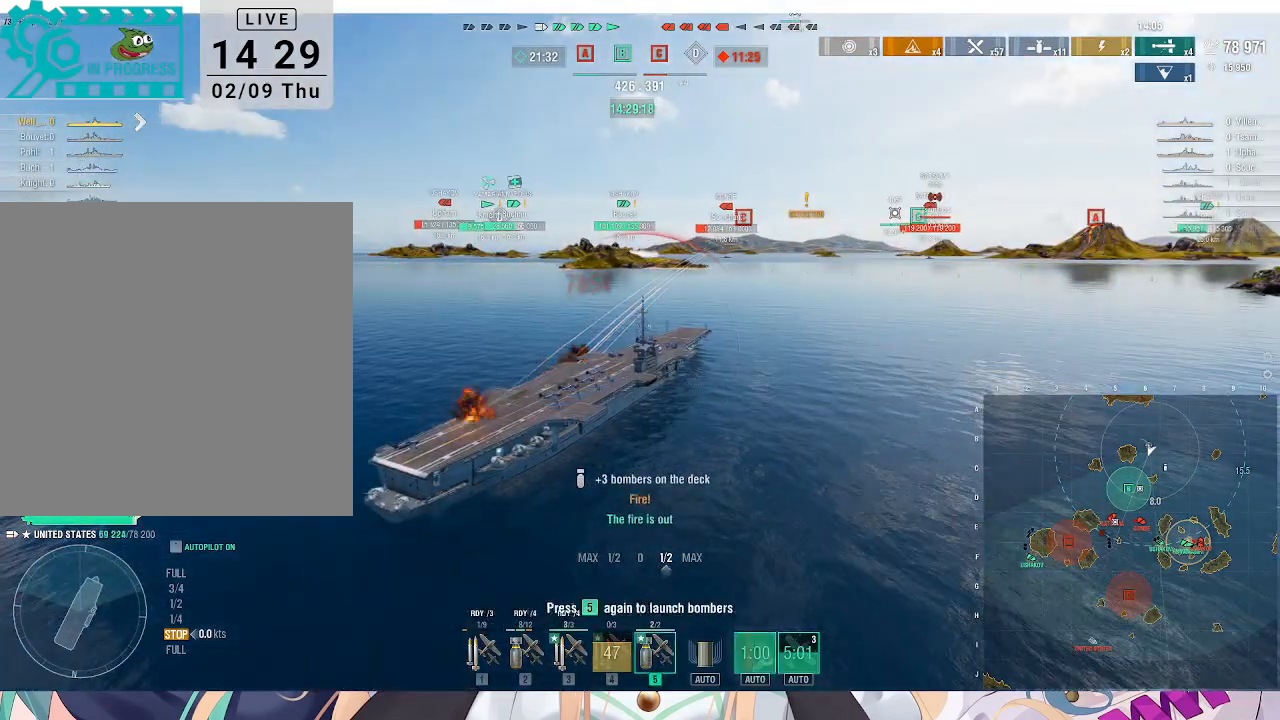
{"keys": [], "mouse": [], "events": []}
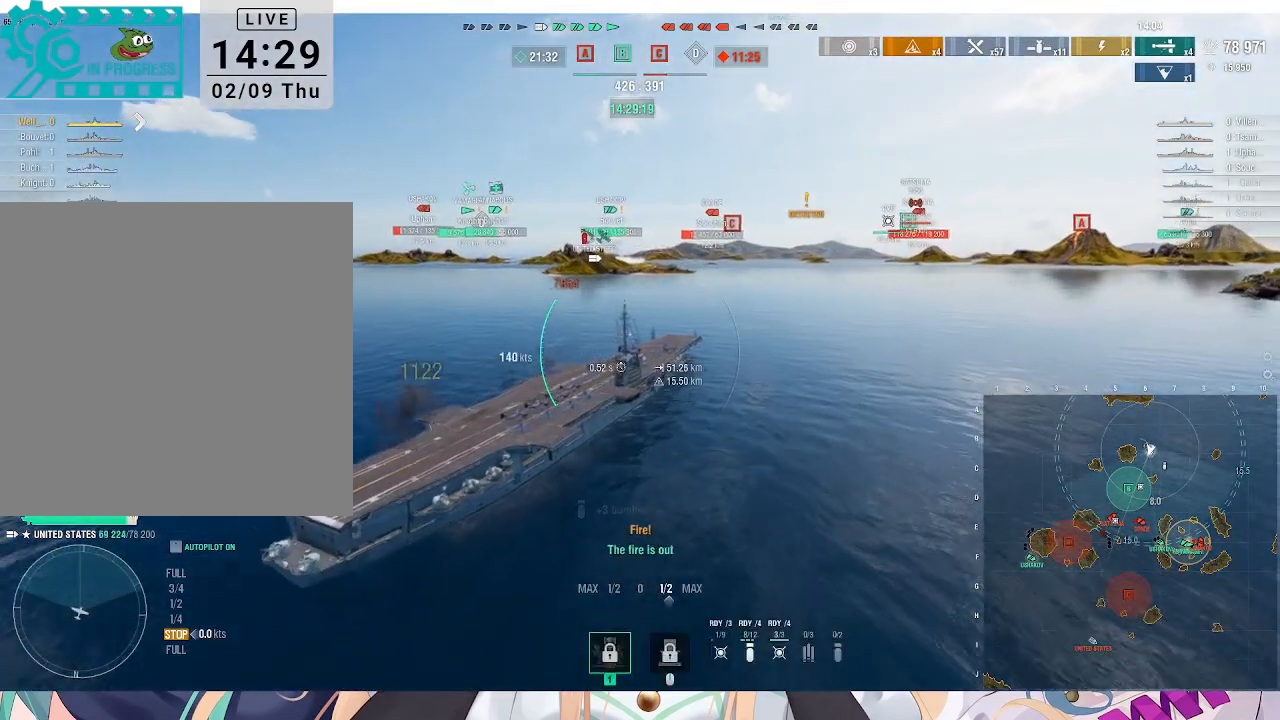
{"keys": ["w"], "mouse": [], "events": [[67, "w", "down"]]}
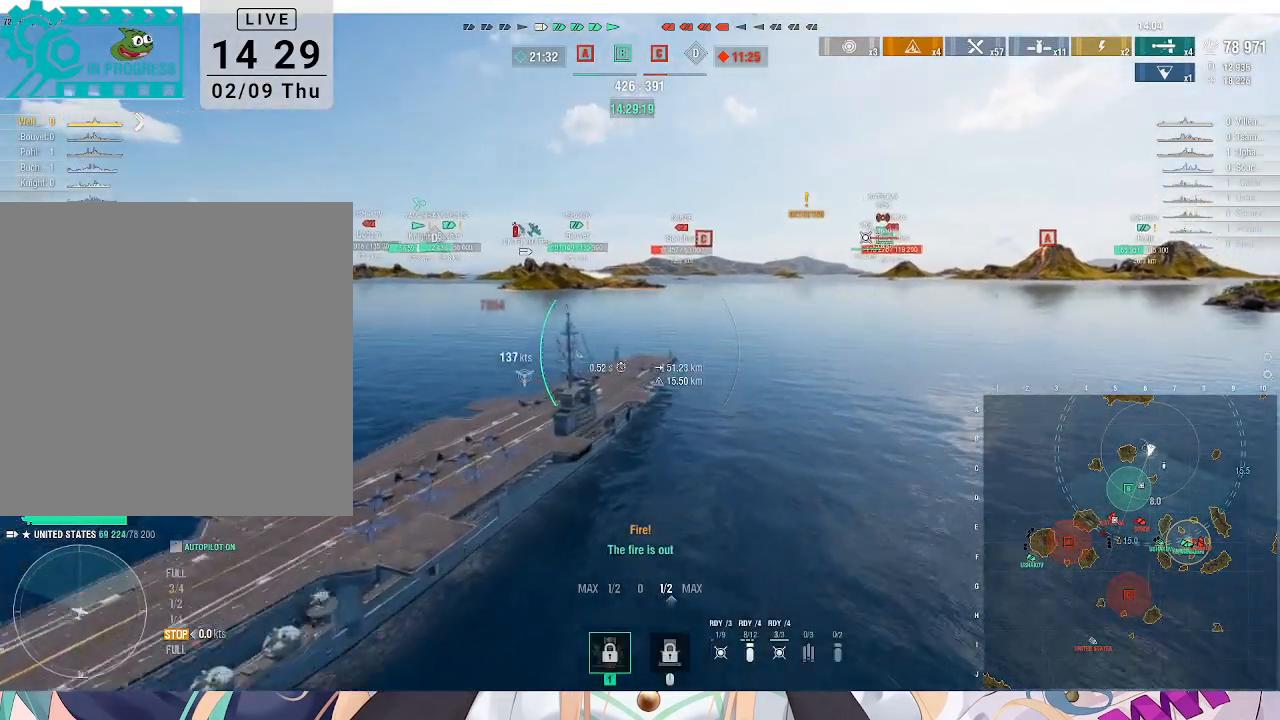
{"keys": ["w"], "mouse": [], "events": []}
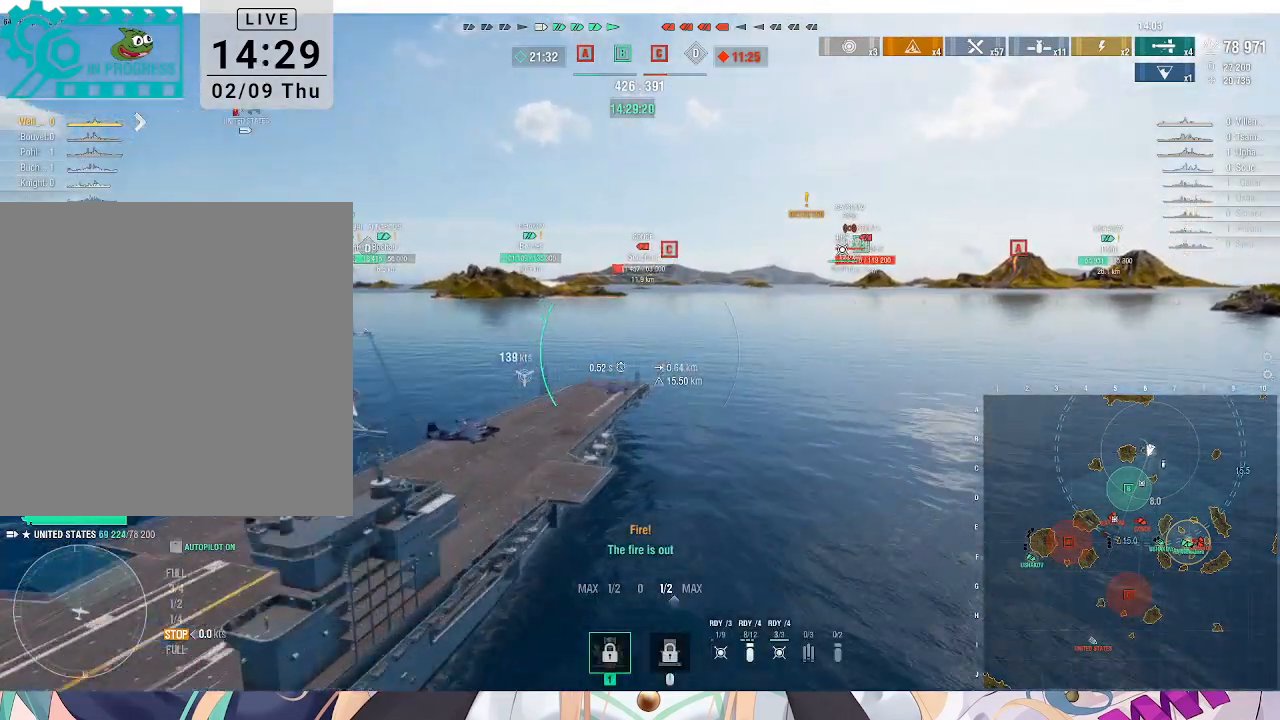
{"keys": ["w"], "mouse": [], "events": []}
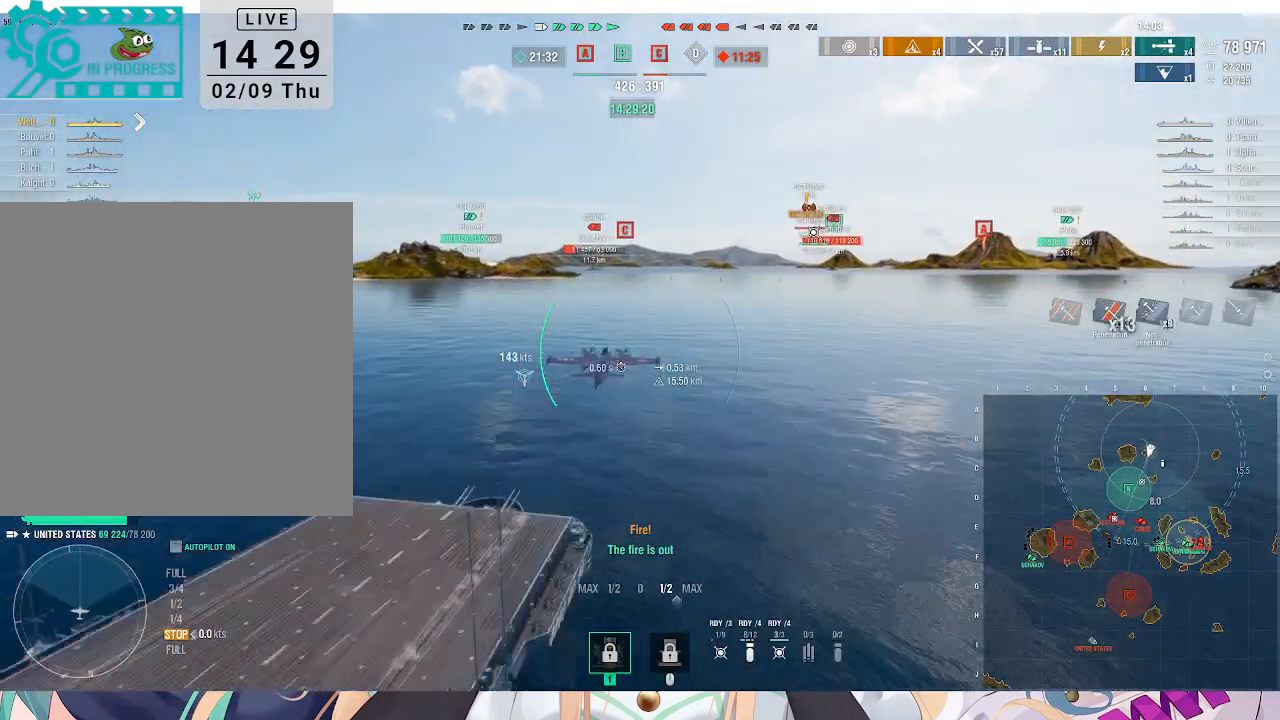
{"keys": ["w"], "mouse": [], "events": []}
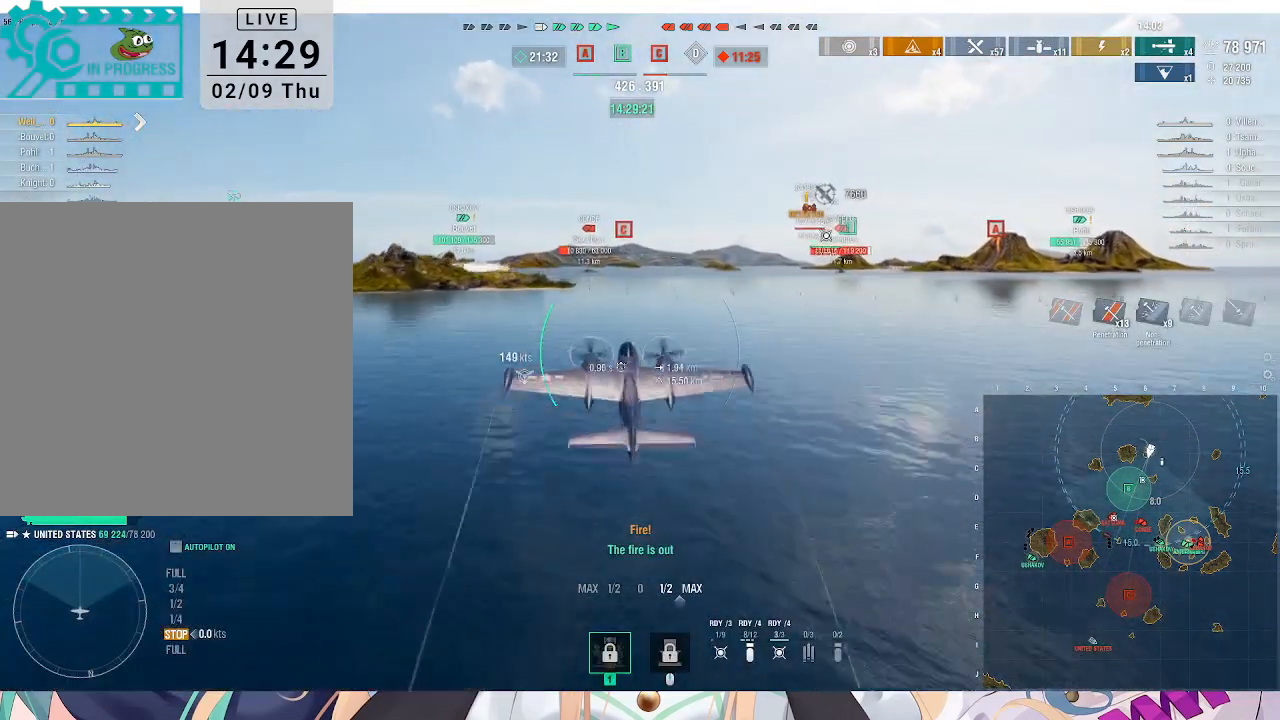
{"keys": ["w"], "mouse": [], "events": []}
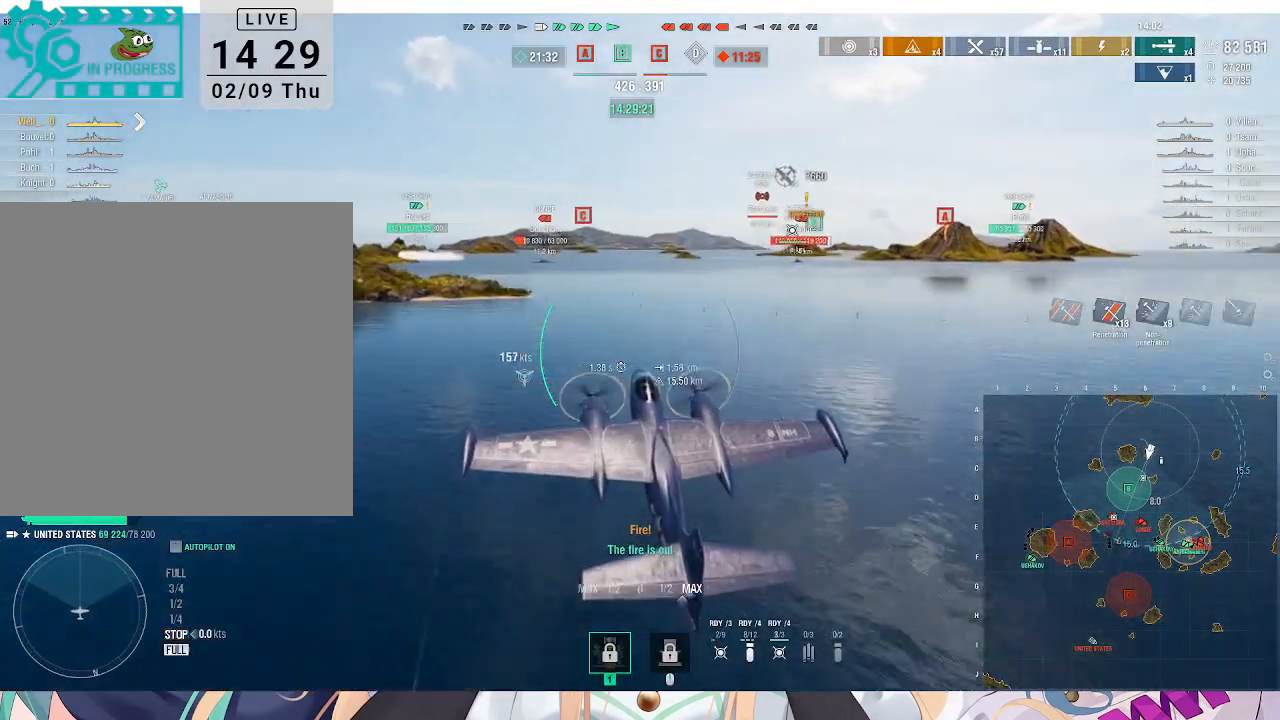
{"keys": ["w"], "mouse": [], "events": []}
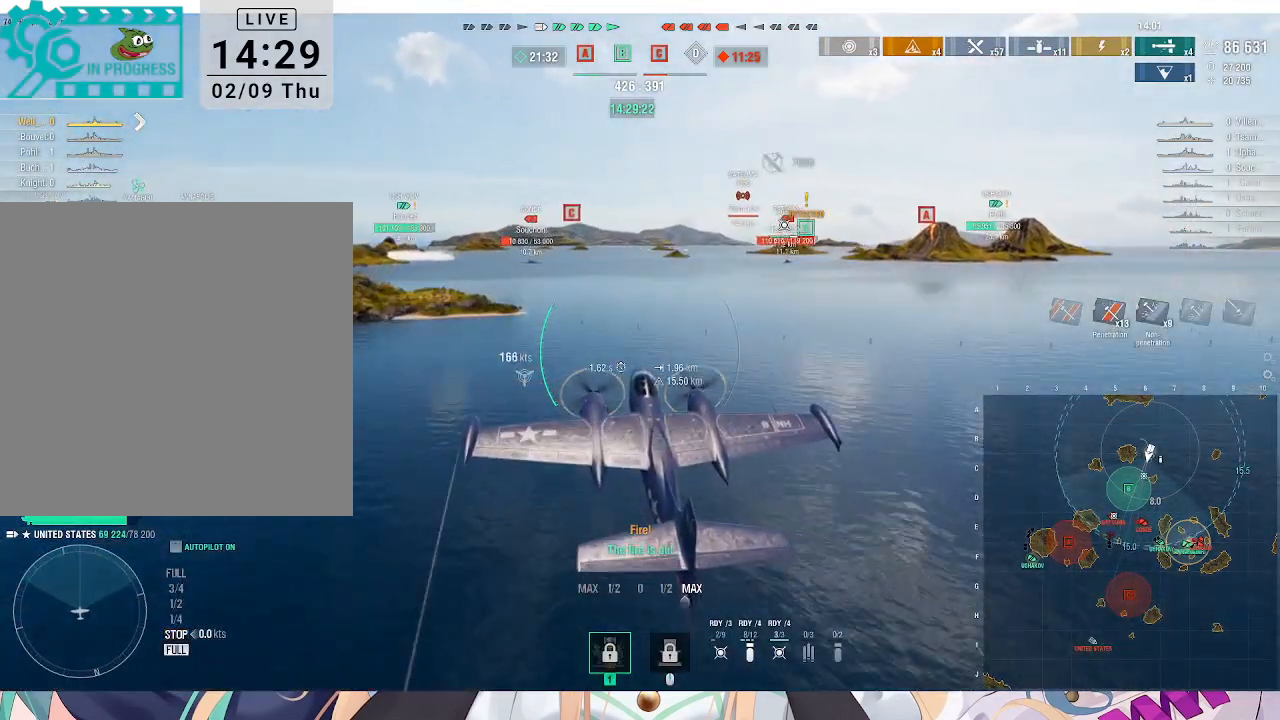
{"keys": ["w"], "mouse": [], "events": []}
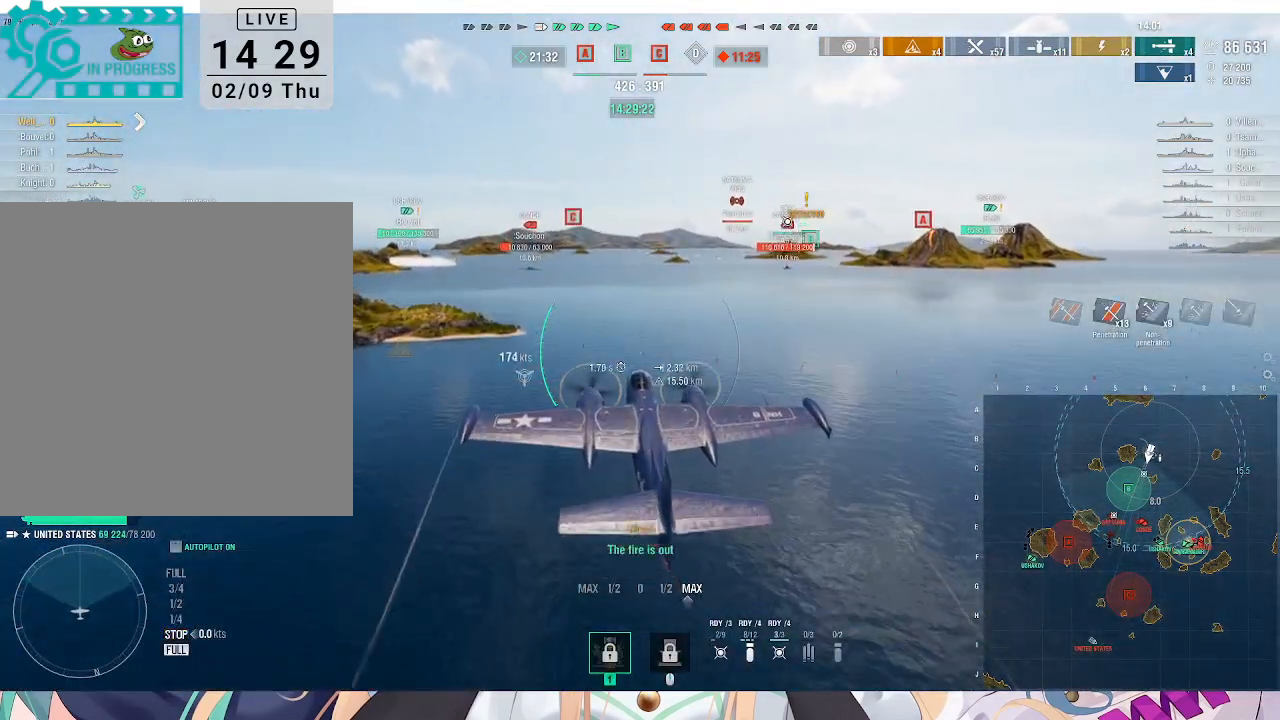
{"keys": ["a", "w"], "mouse": [], "events": [[233, "a", "down"]]}
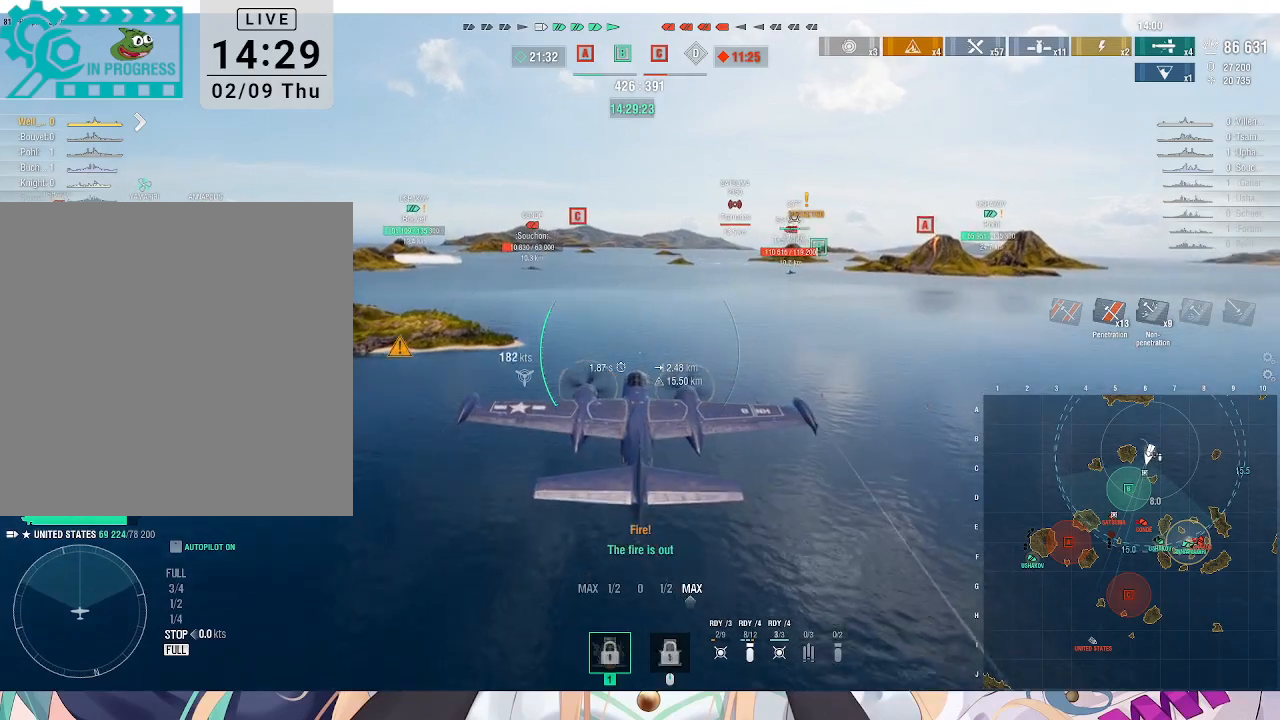
{"keys": ["a", "w"], "mouse": [], "events": []}
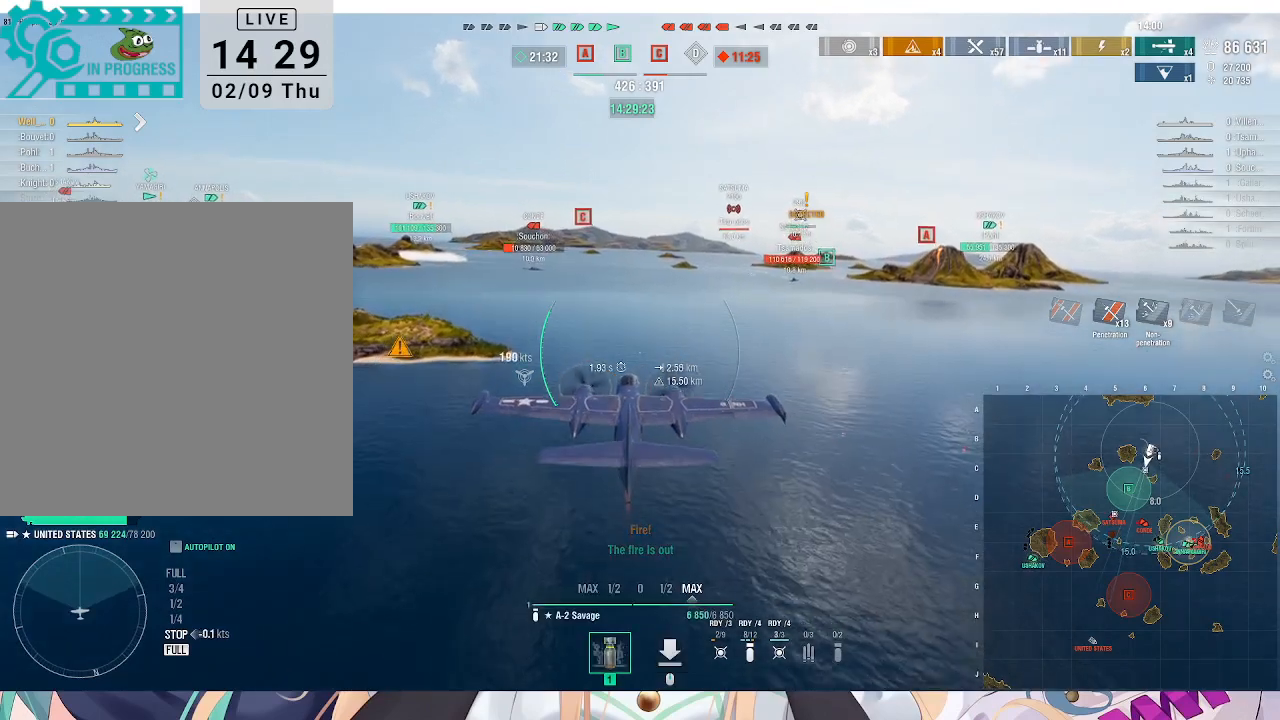
{"keys": ["w"], "mouse": [], "events": [[300, "a", "up"]]}
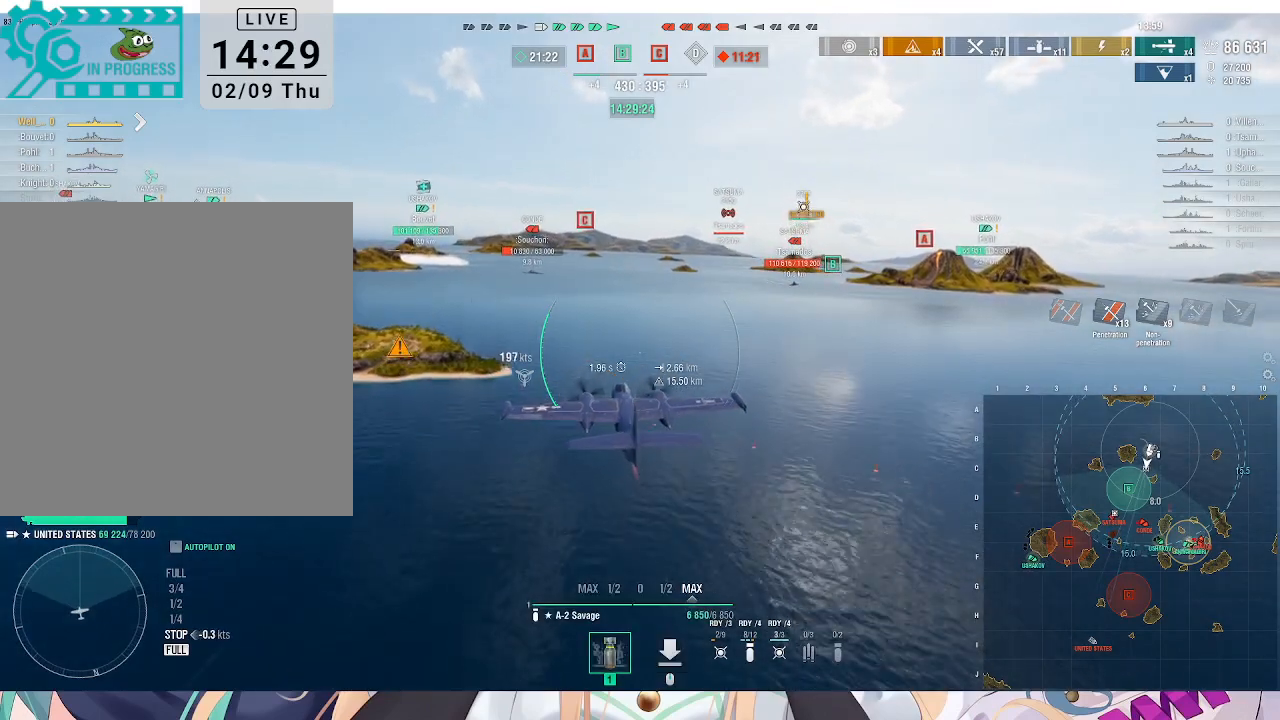
{"keys": ["w"], "mouse": [], "events": []}
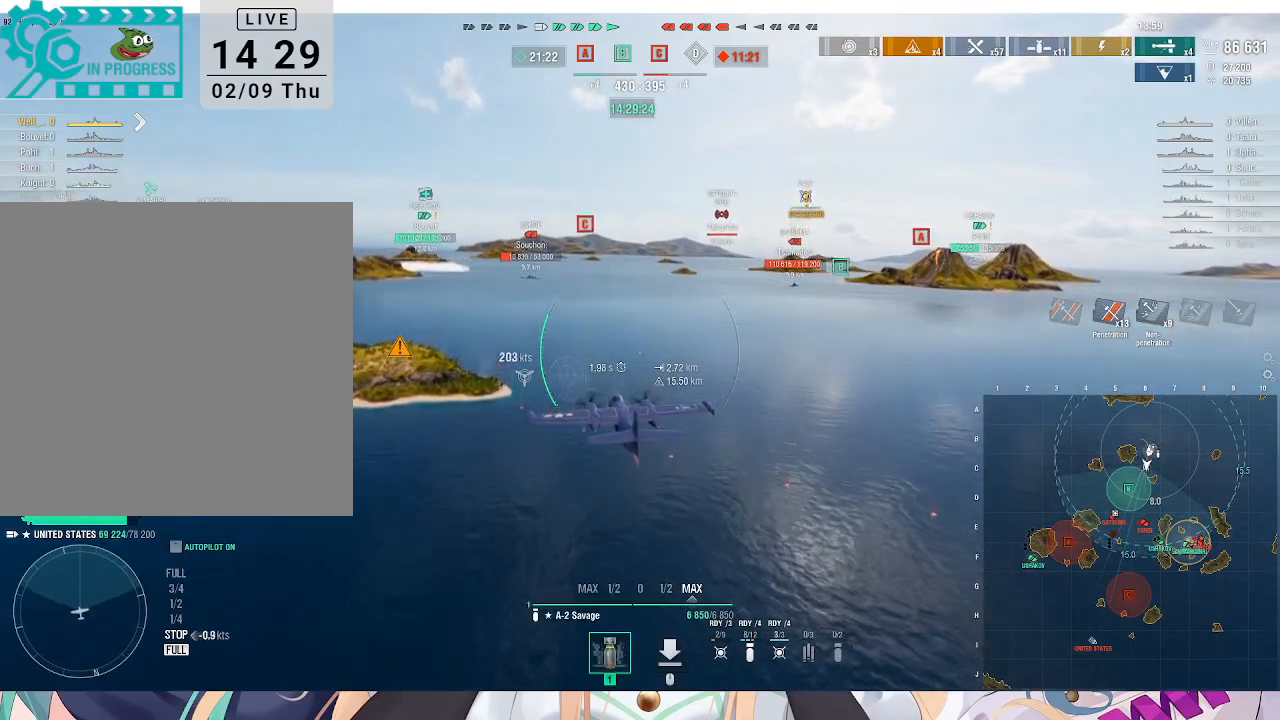
{"keys": ["w"], "mouse": [], "events": []}
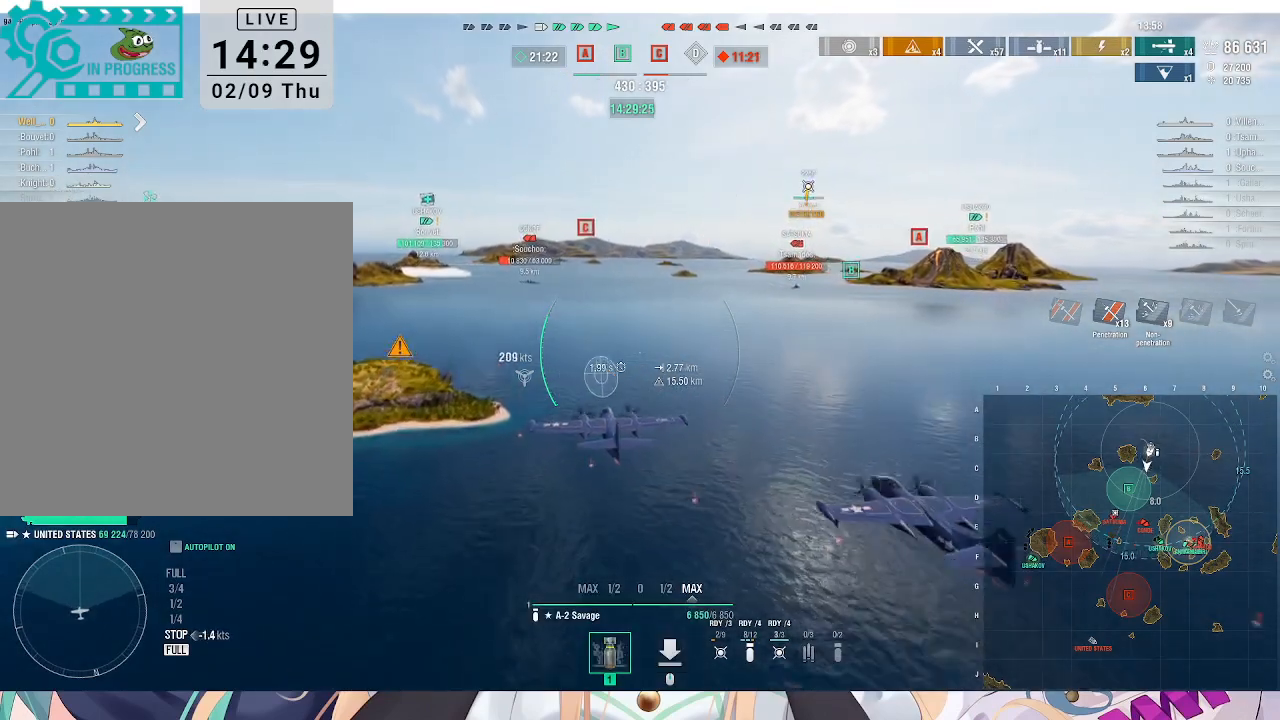
{"keys": ["w"], "mouse": [], "events": []}
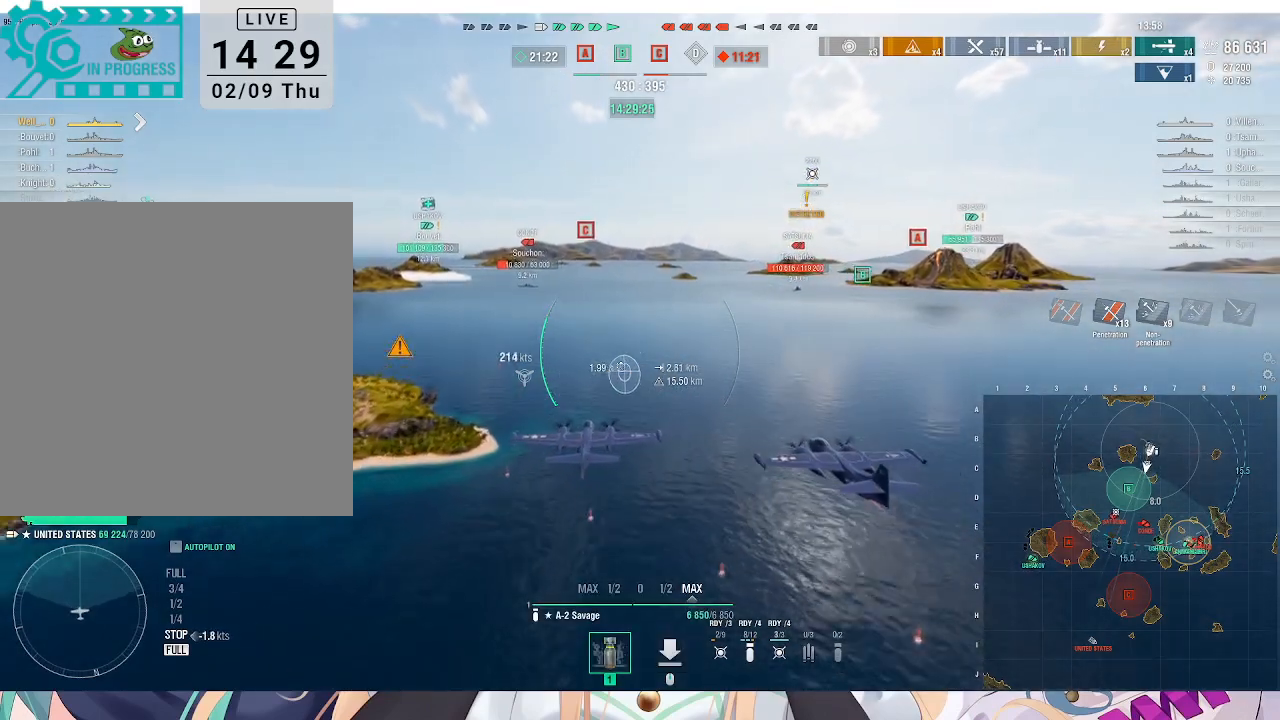
{"keys": ["w"], "mouse": []}
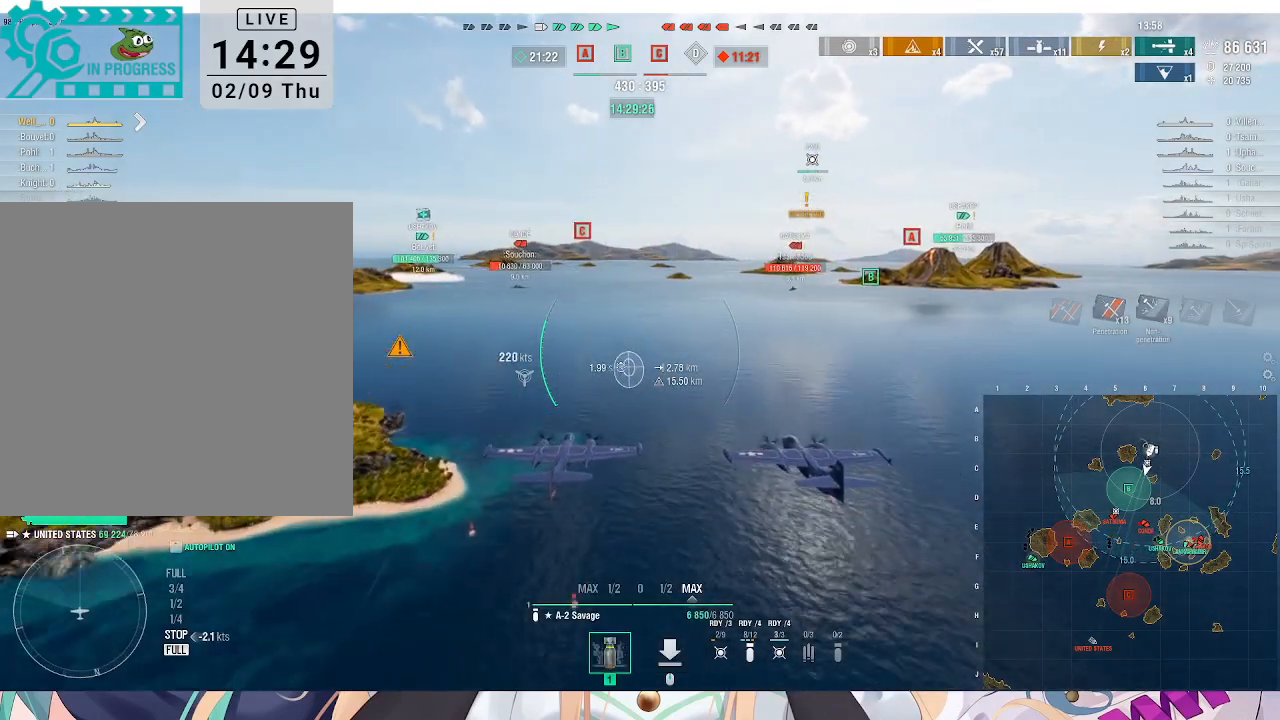
{"keys": ["w"], "mouse": []}
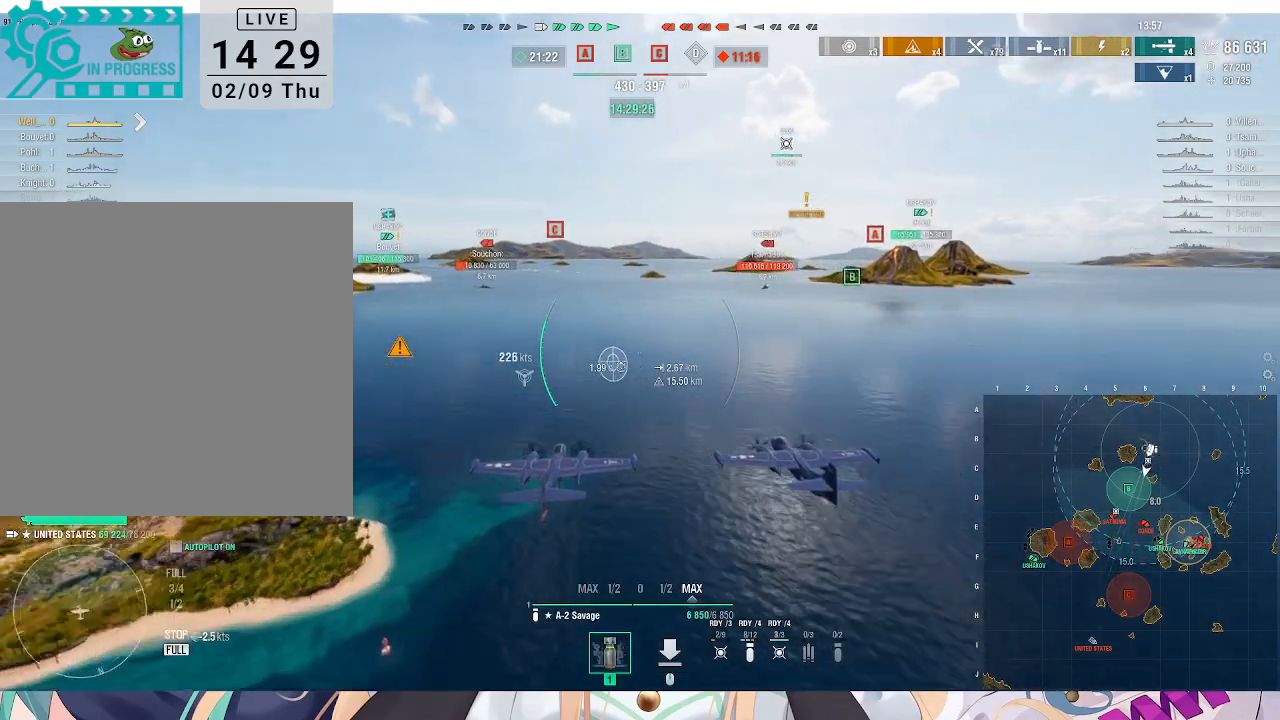
{"keys": ["w"], "mouse": [], "events": []}
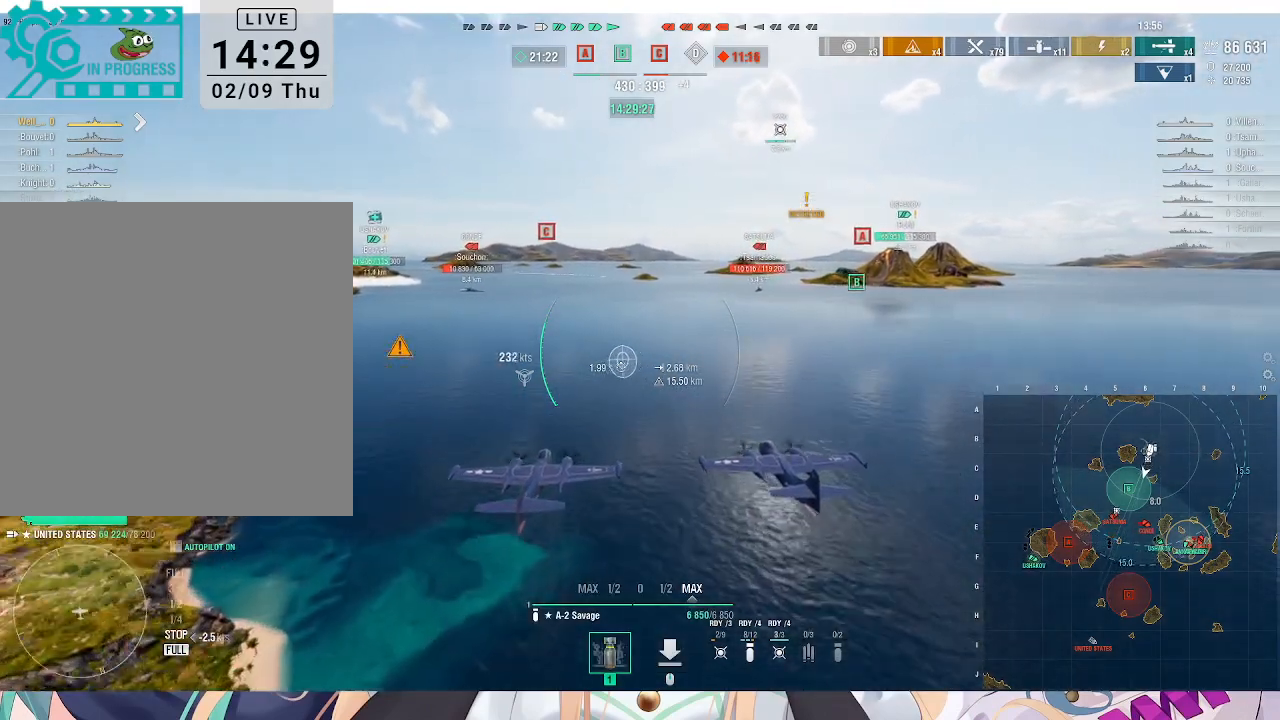
{"keys": ["w"], "mouse": [], "events": []}
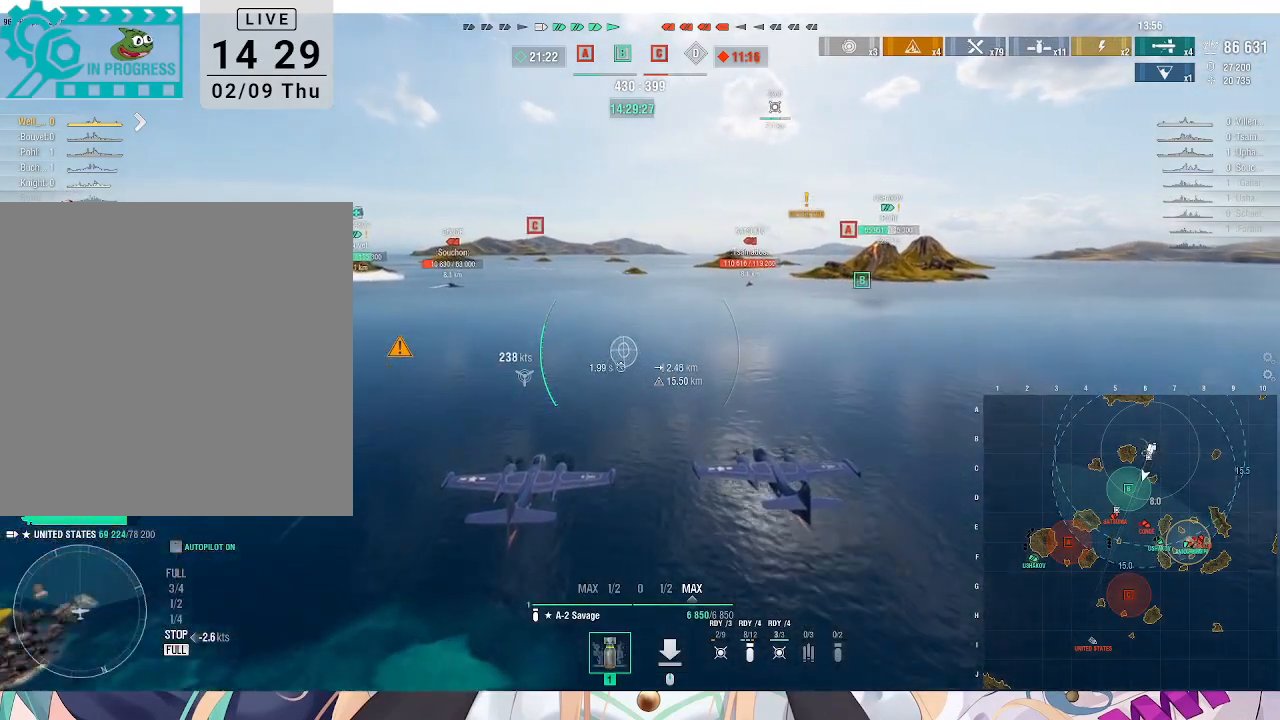
{"keys": ["w"], "mouse": [], "events": []}
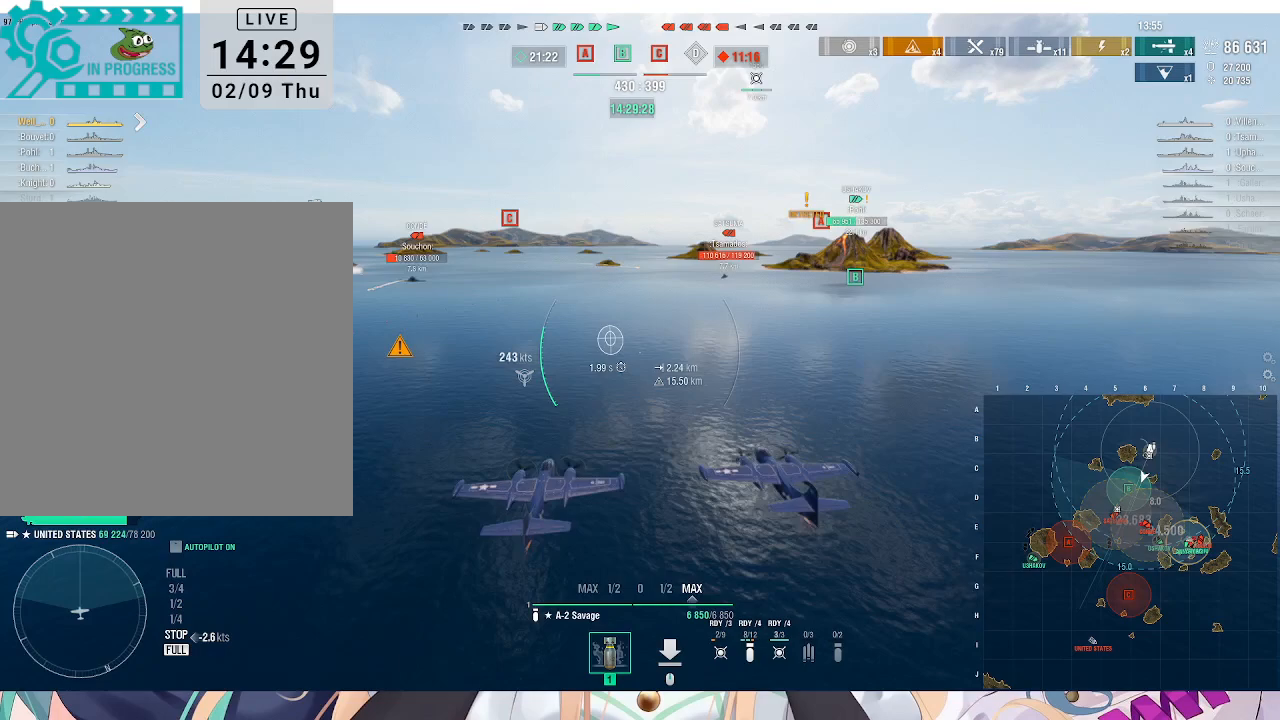
{"keys": ["w"], "mouse": [], "events": []}
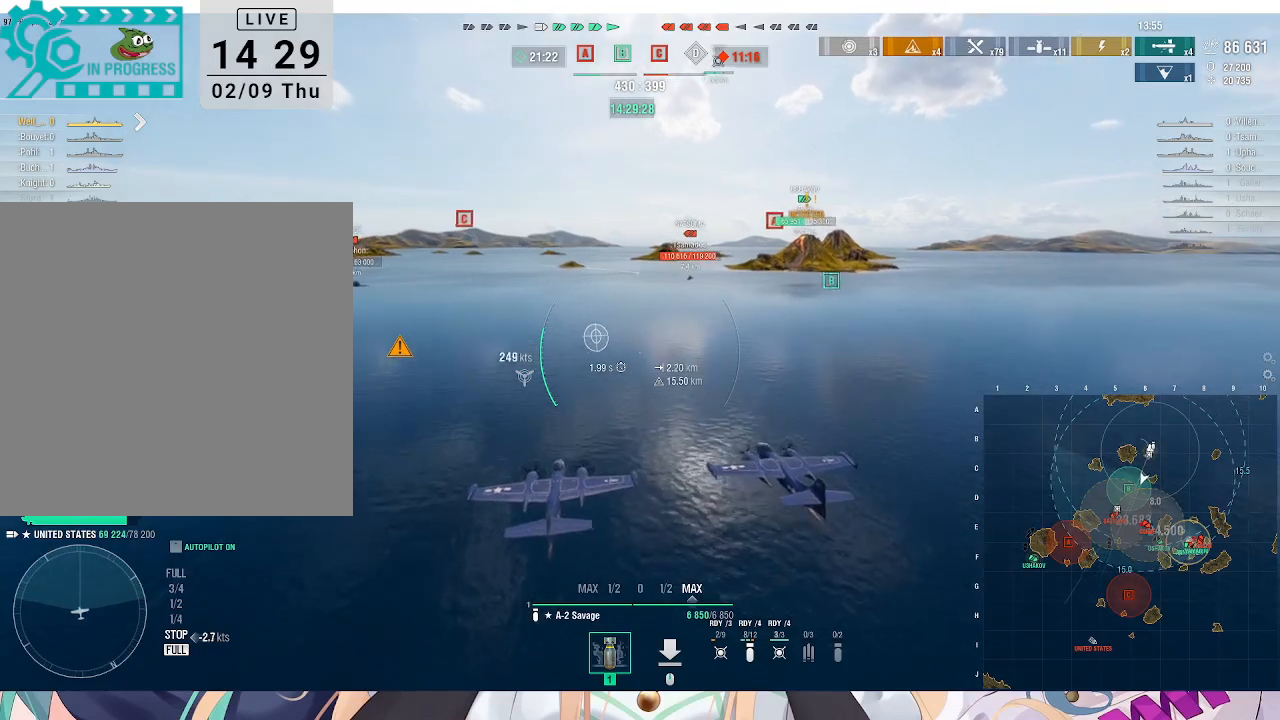
{"keys": ["w"], "mouse": [], "events": []}
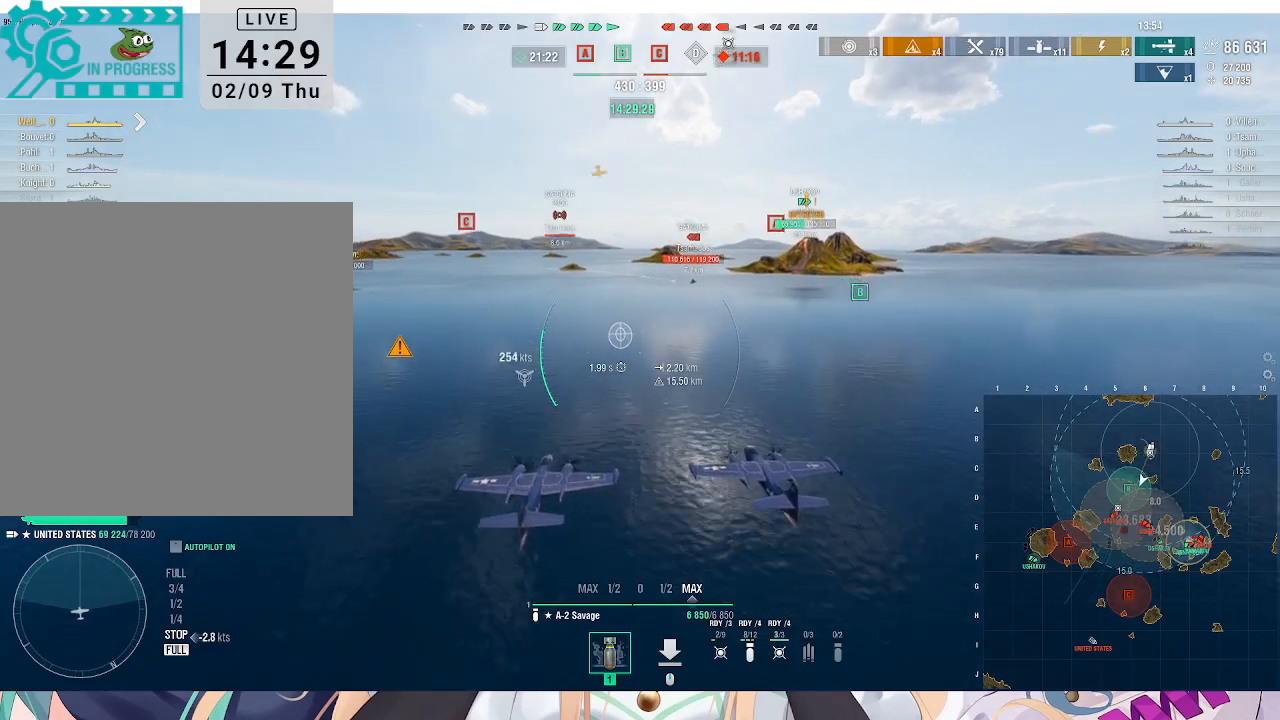
{"keys": ["w"], "mouse": [], "events": []}
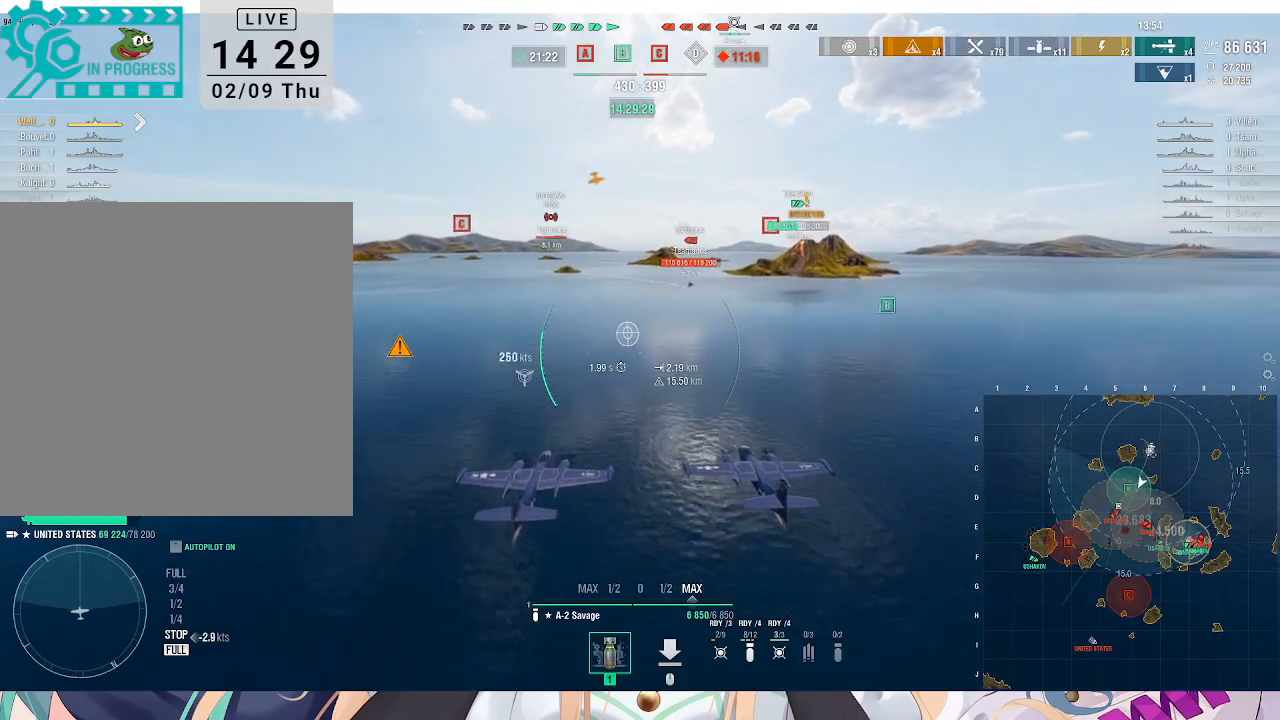
{"keys": ["w"], "mouse": [], "events": []}
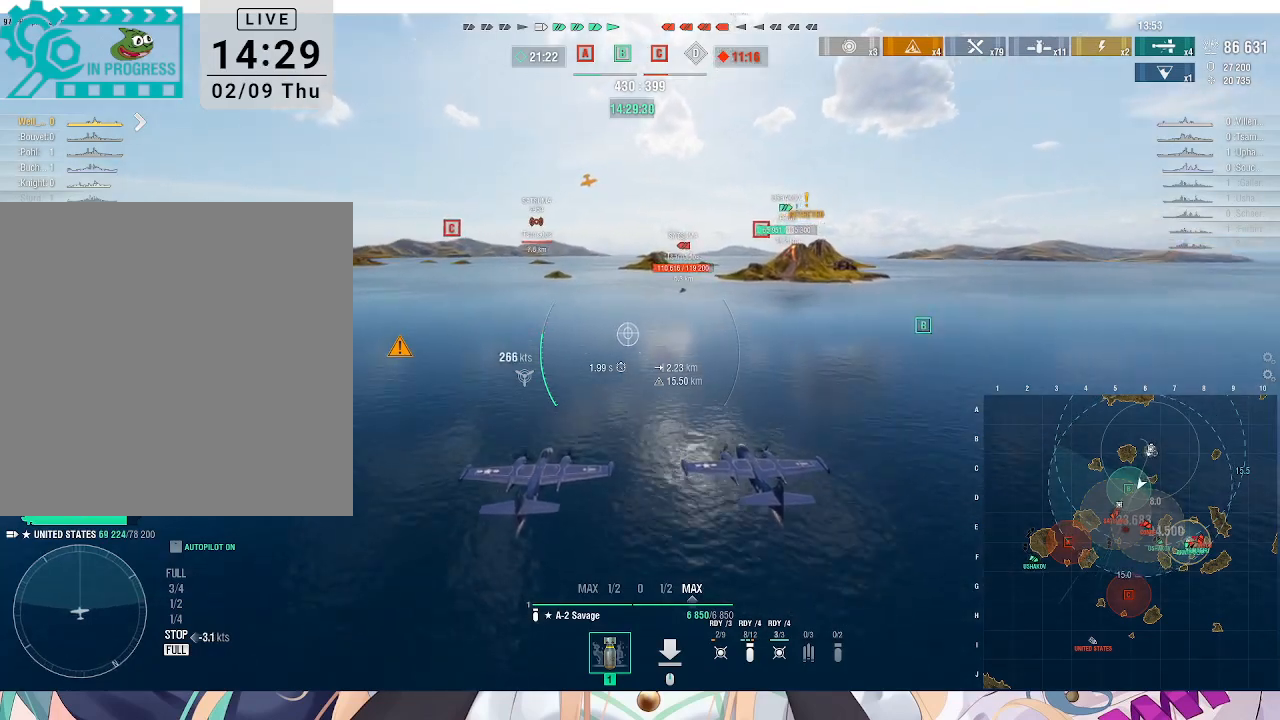
{"keys": ["w"], "mouse": [], "events": []}
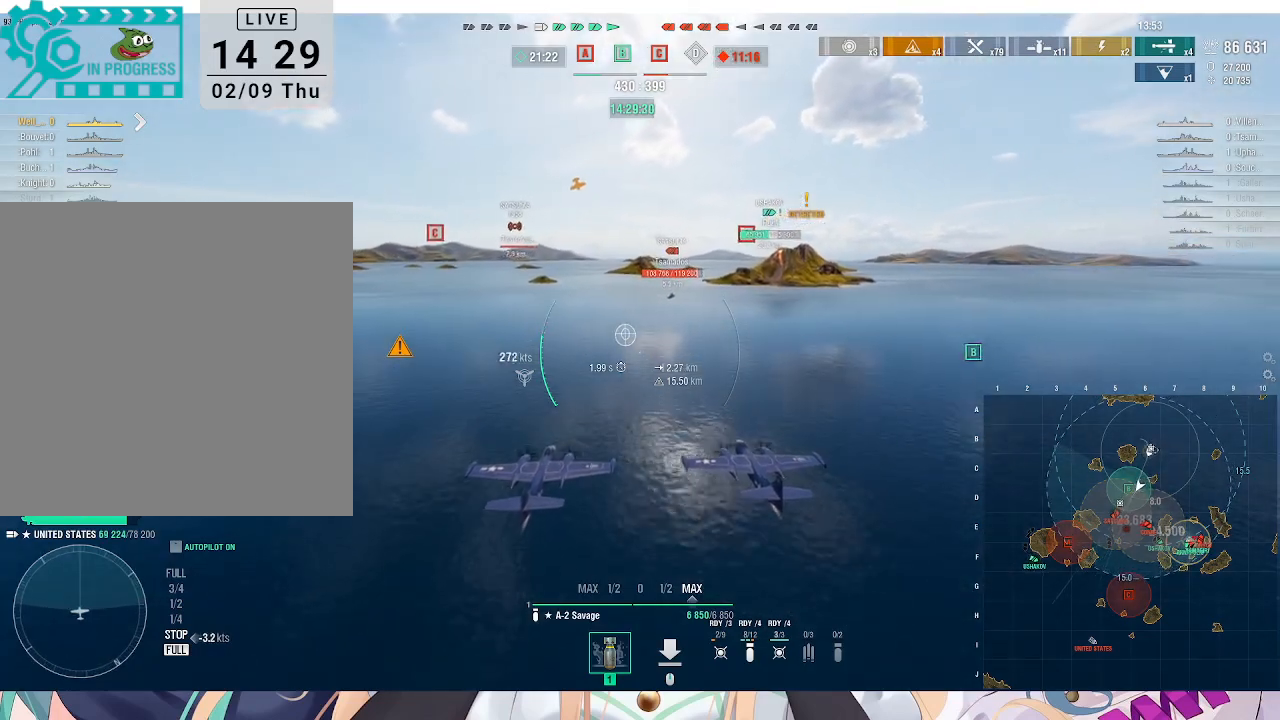
{"keys": ["w"], "mouse": [], "events": []}
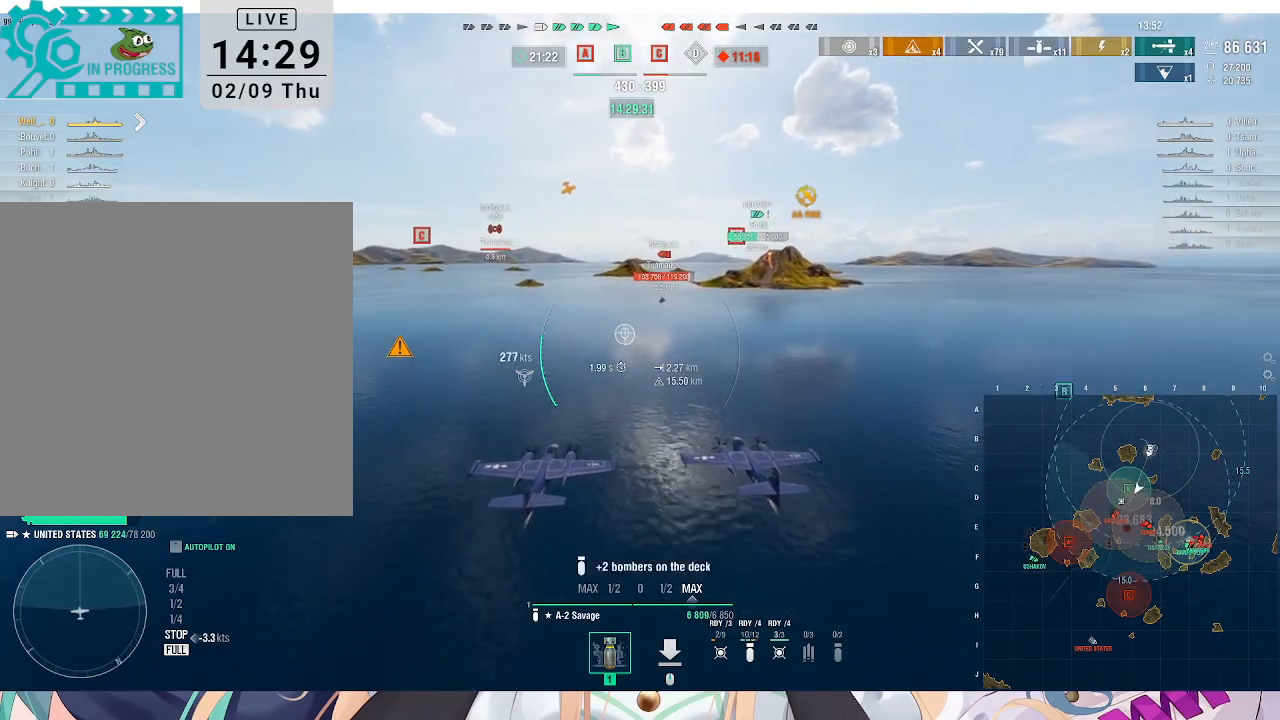
{"keys": ["w"], "mouse": [], "events": []}
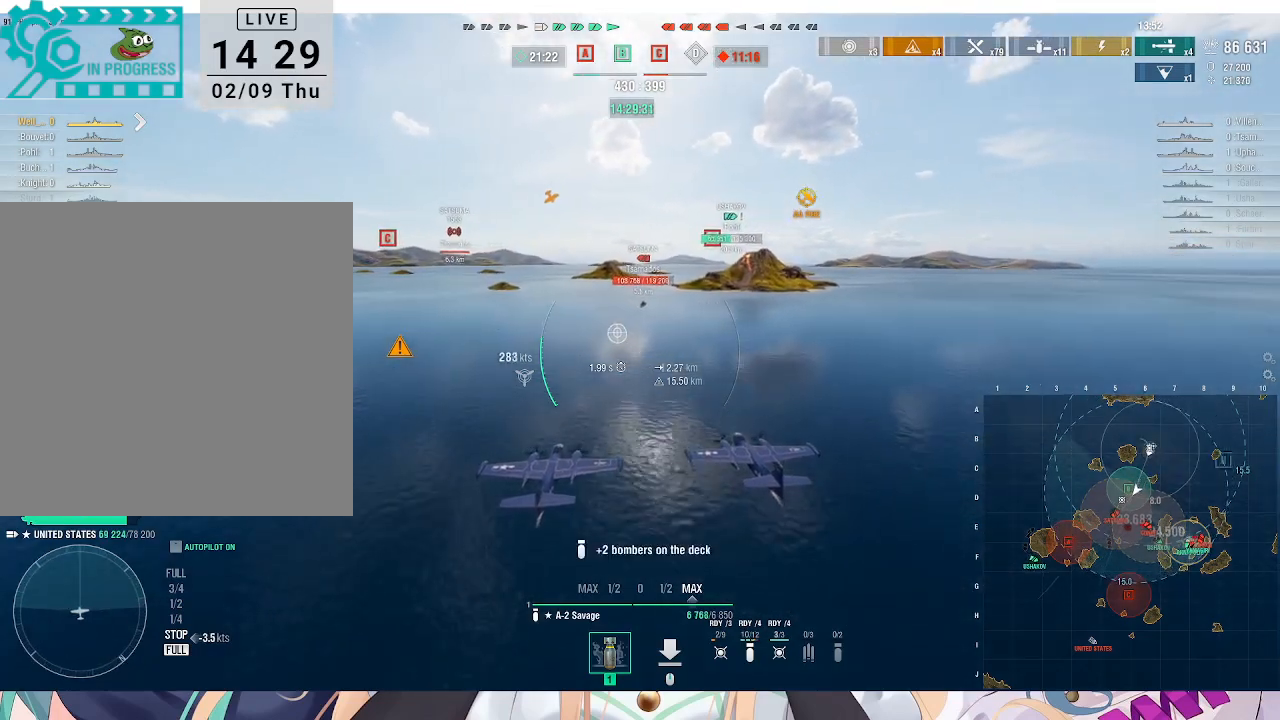
{"keys": ["w"], "mouse": [], "events": [[433, "mouse_left", "down"], [467, "mouse_left", "up"]]}